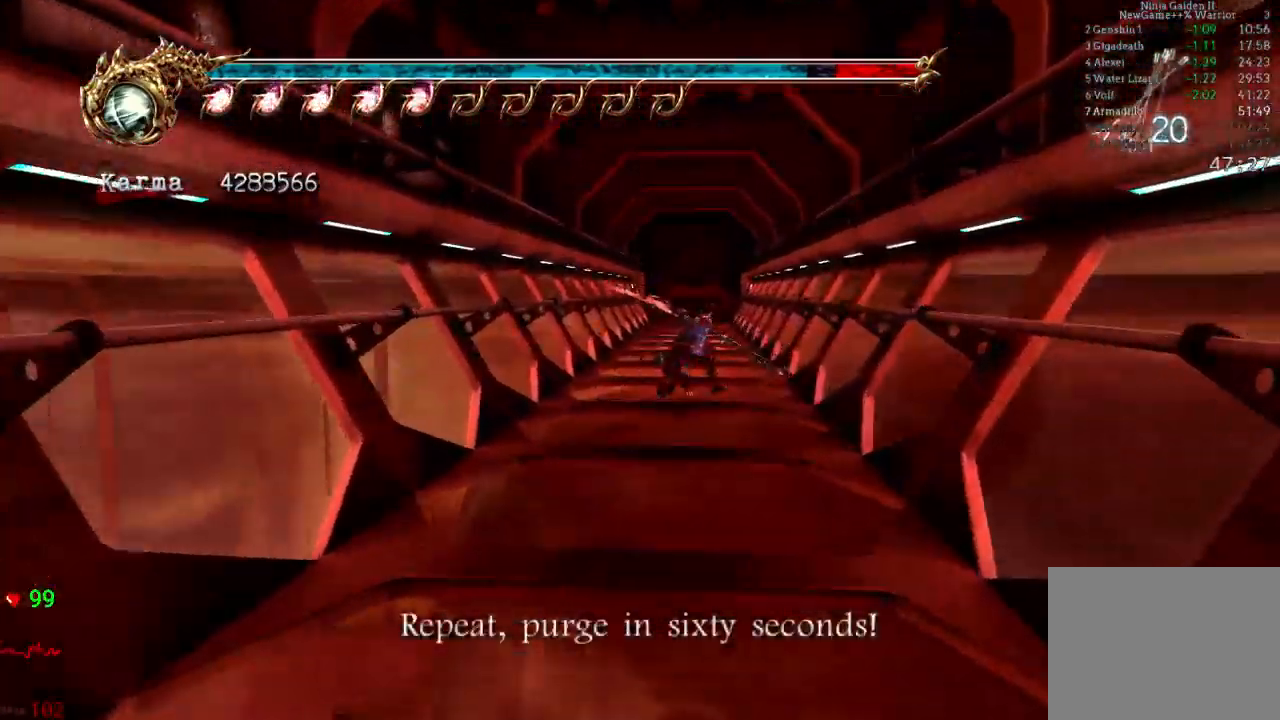
Gameplay with a controller (Xbox layout); each line is a JSON object with the inputs held at the frame after it (dt_ms = milliseconds from this image to that frame). "events" lists button and stick changes between this image and that frame as [ms after this image, input, new state], when the widget could be followed in between. Not read: L3 R3.
{"dt_ms": 500, "buttons": ["L2"], "left_stick": "up", "right_stick": "center", "events": [[100, "DPAD_UP", "up"], [217, "right_stick", "down-right"], [333, "L2", "up"], [333, "right_stick", "center"], [500, "L2", "down"]]}
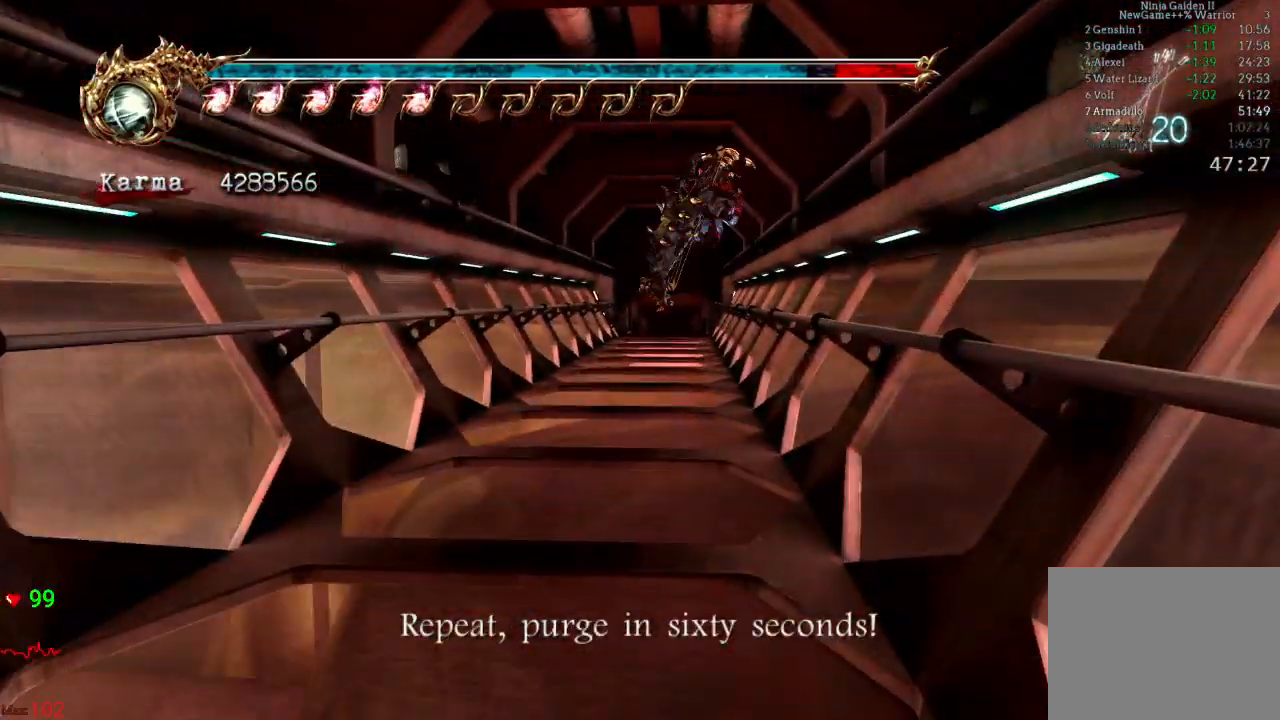
{"dt_ms": 500, "buttons": [], "left_stick": "center", "right_stick": "center", "events": [[167, "A", "down"], [233, "DPAD_UP", "down"], [267, "SELECT", "down"], [283, "A", "up"], [300, "DPAD_UP", "up"], [300, "SELECT", "up"], [433, "left_stick", "center"], [467, "L2", "up"]]}
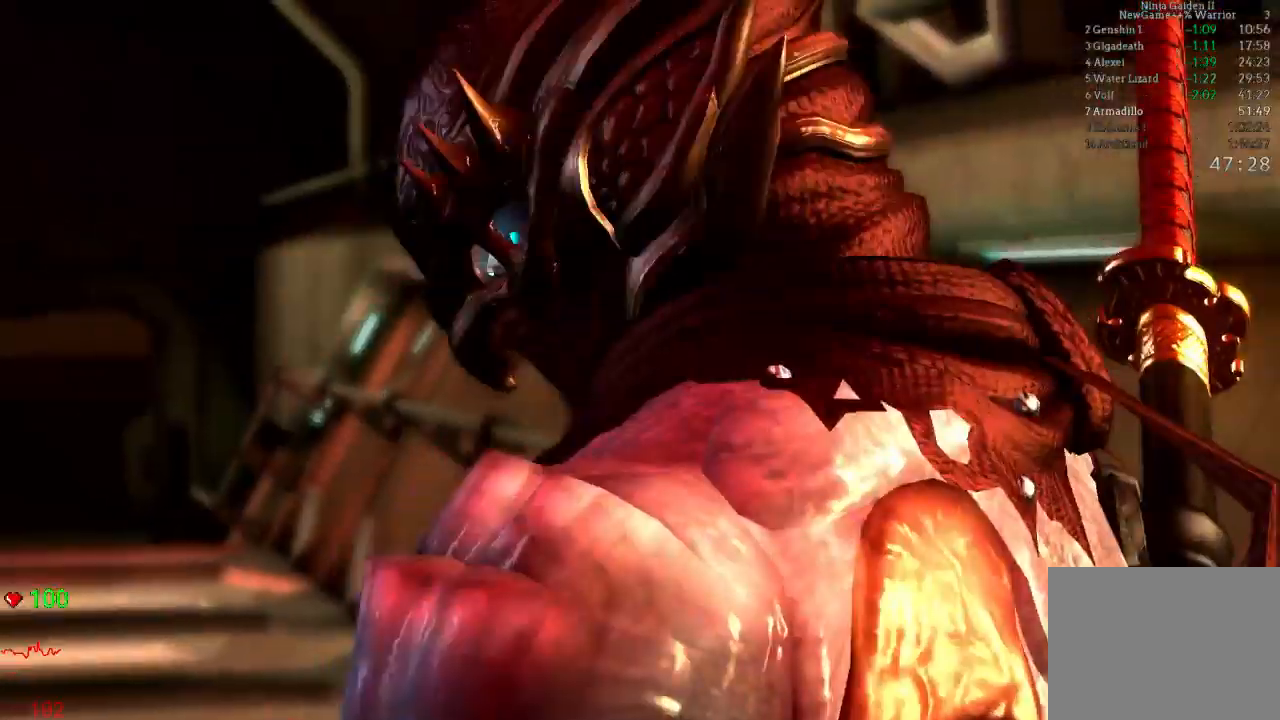
{"dt_ms": 1000, "buttons": ["START"], "left_stick": "center", "right_stick": "center"}
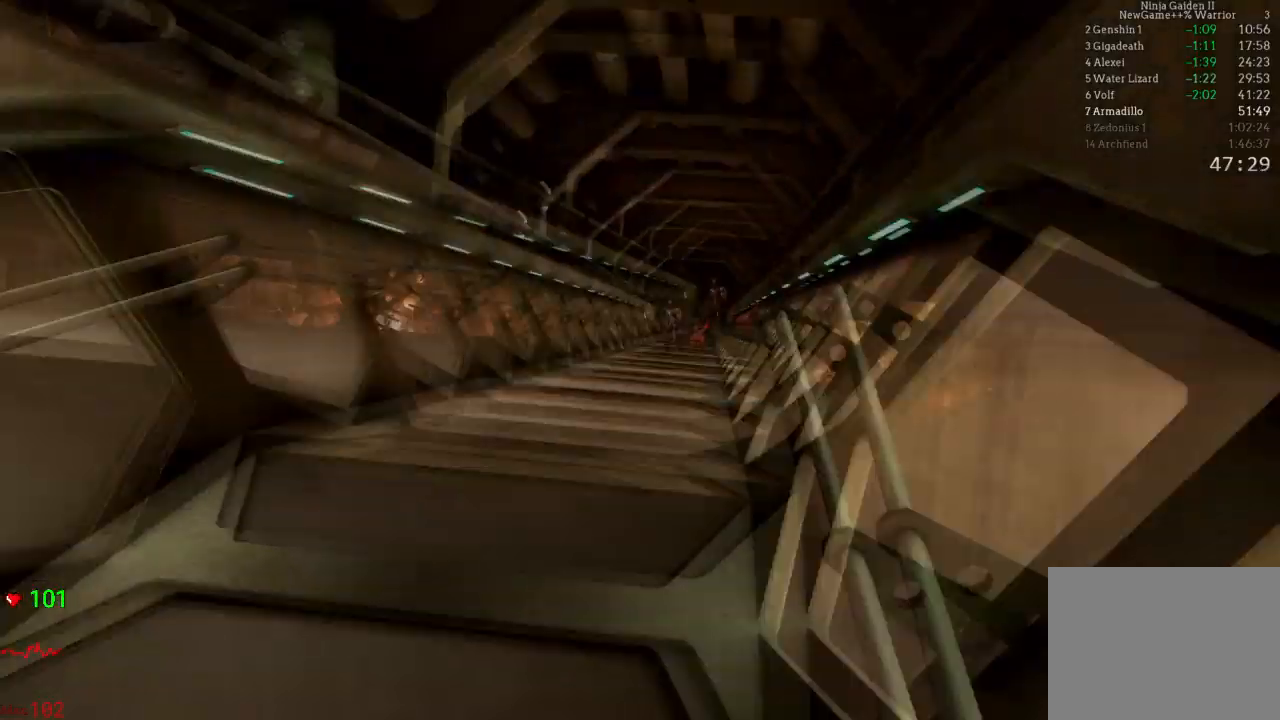
{"dt_ms": 500, "buttons": ["START"], "left_stick": "center", "right_stick": "center", "events": [[33, "START", "up"], [133, "START", "down"], [317, "DPAD_UP", "down"], [367, "START", "up"], [450, "DPAD_UP", "up"], [450, "START", "down"]]}